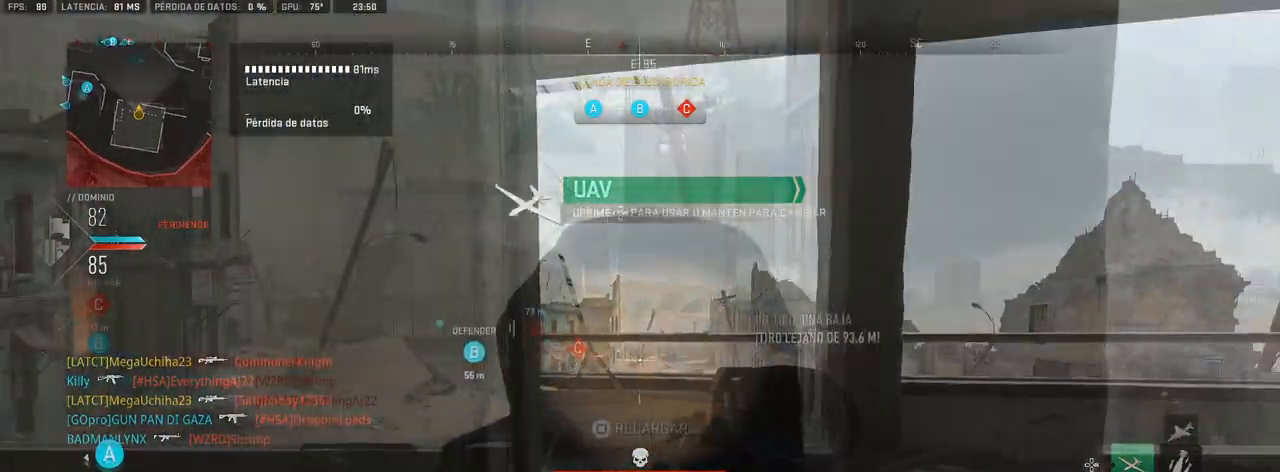
Gameplay with a controller (PlayStation layout); each line is a JSON object with the inputs held at the frame after it. "events" lists button and stick changes between this image and that frame as [ms after this image, input, new state], when the widget could be followed in between.
{"buttons": ["L1"], "left_stick": "right", "right_stick": "center", "events": [[33, "right_stick", "left"], [83, "left_stick", "up-left"], [183, "L1", "down"], [183, "right_stick", "center"], [200, "left_stick", "up"], [333, "left_stick", "right"]]}
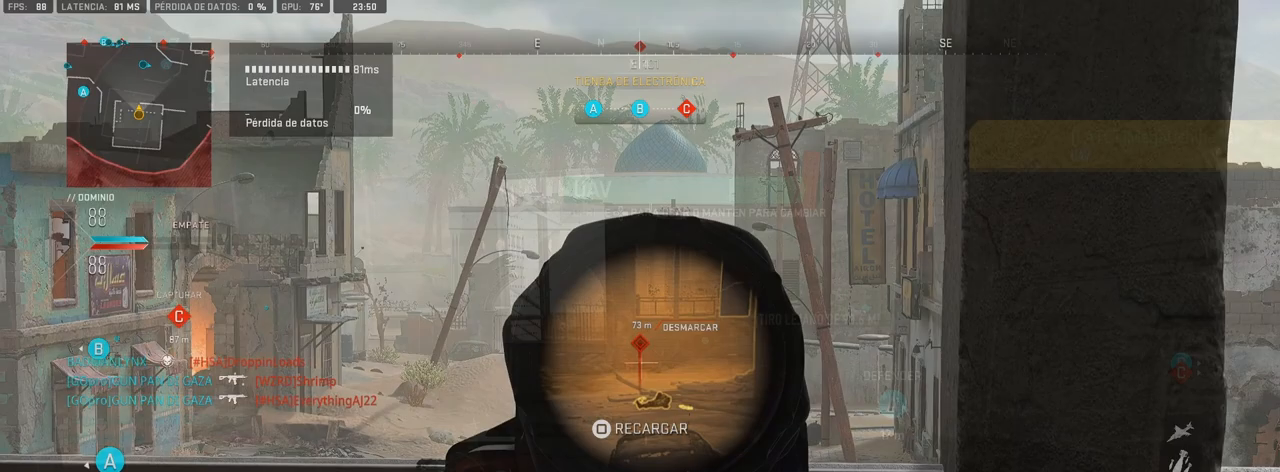
{"buttons": ["L1"], "left_stick": "left", "right_stick": "right", "events": [[250, "left_stick", "center"], [350, "left_stick", "left"], [350, "right_stick", "right"]]}
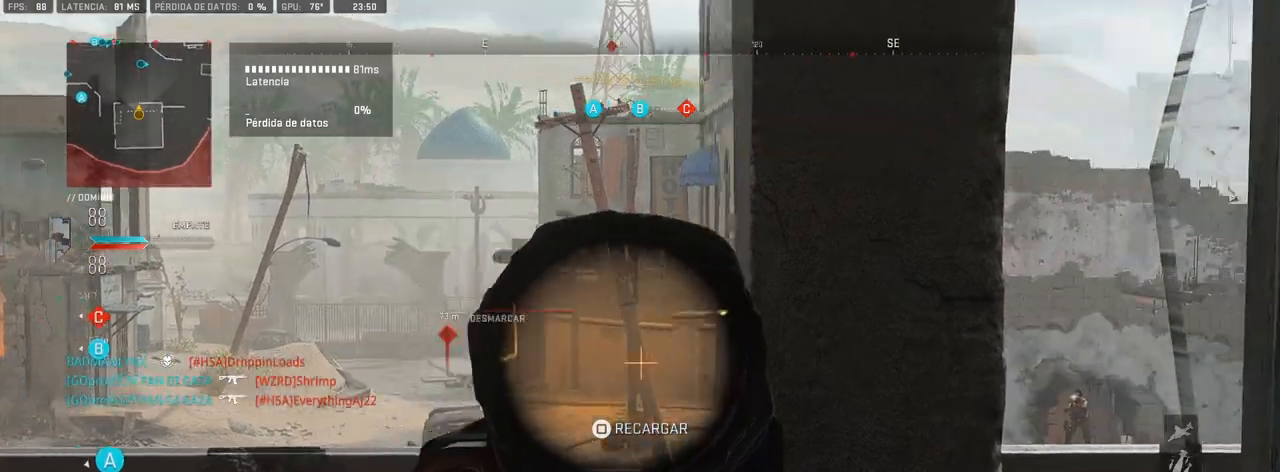
{"buttons": ["L1", "R3"], "left_stick": "left", "right_stick": "center", "events": [[250, "right_stick", "center"], [433, "R3", "down"]]}
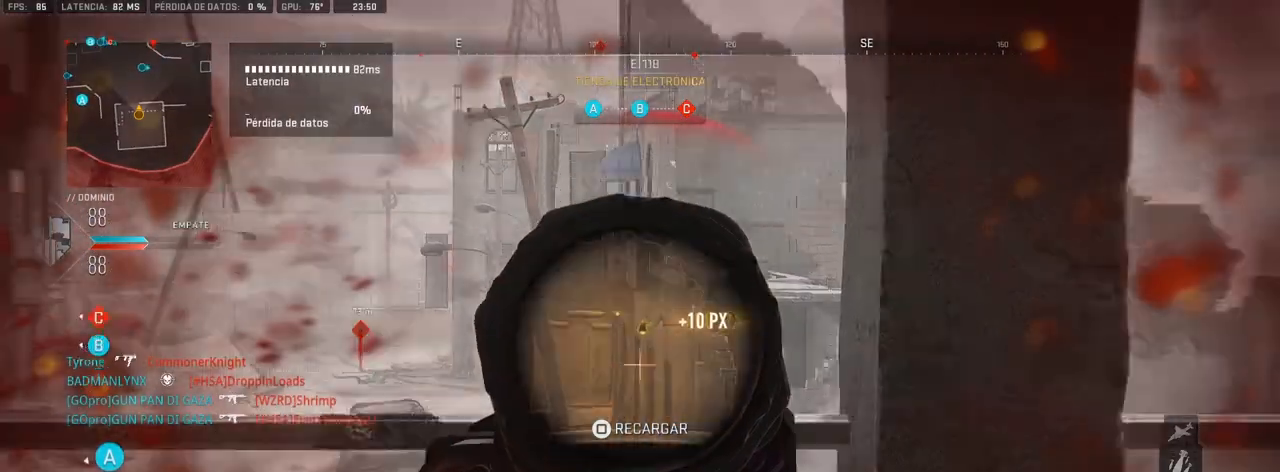
{"buttons": ["L1"], "left_stick": "left", "right_stick": "center", "events": [[133, "R3", "up"], [300, "right_stick", "up-left"], [400, "right_stick", "center"]]}
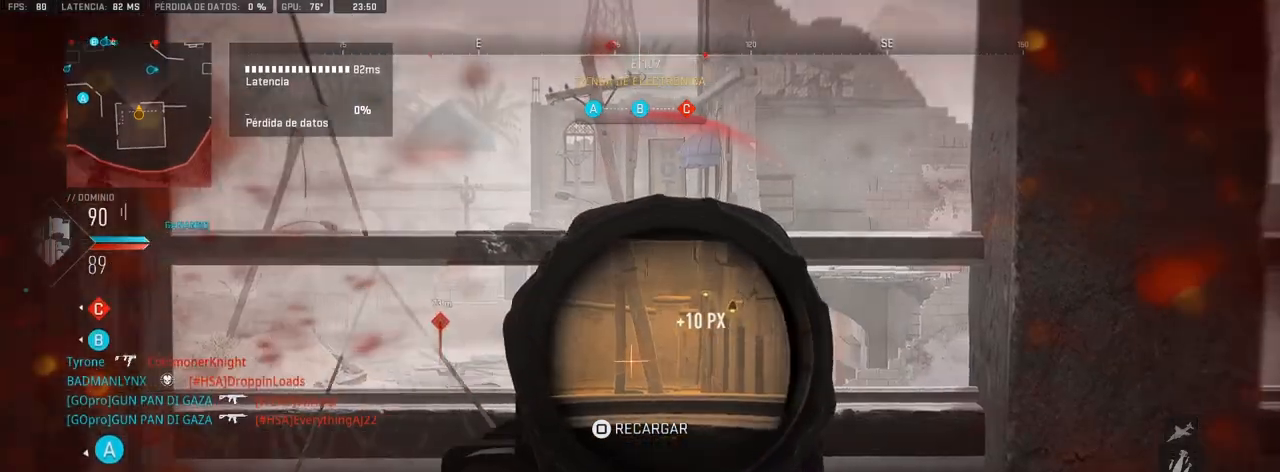
{"buttons": ["L1"], "left_stick": "left", "right_stick": "right", "events": [[133, "right_stick", "right"]]}
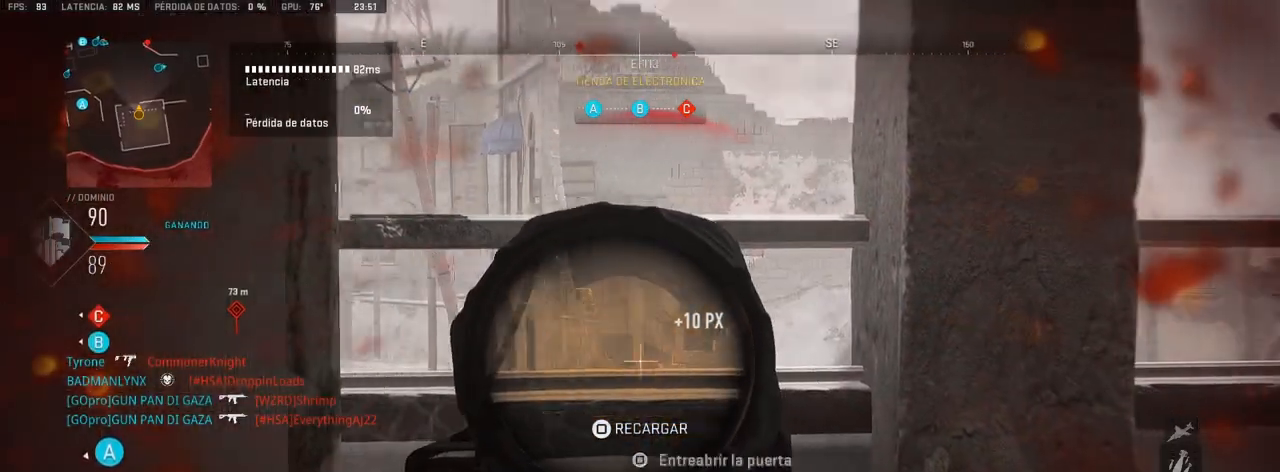
{"buttons": ["L1"], "left_stick": "up", "right_stick": "center", "events": [[33, "right_stick", "center"], [167, "left_stick", "center"], [367, "left_stick", "up"]]}
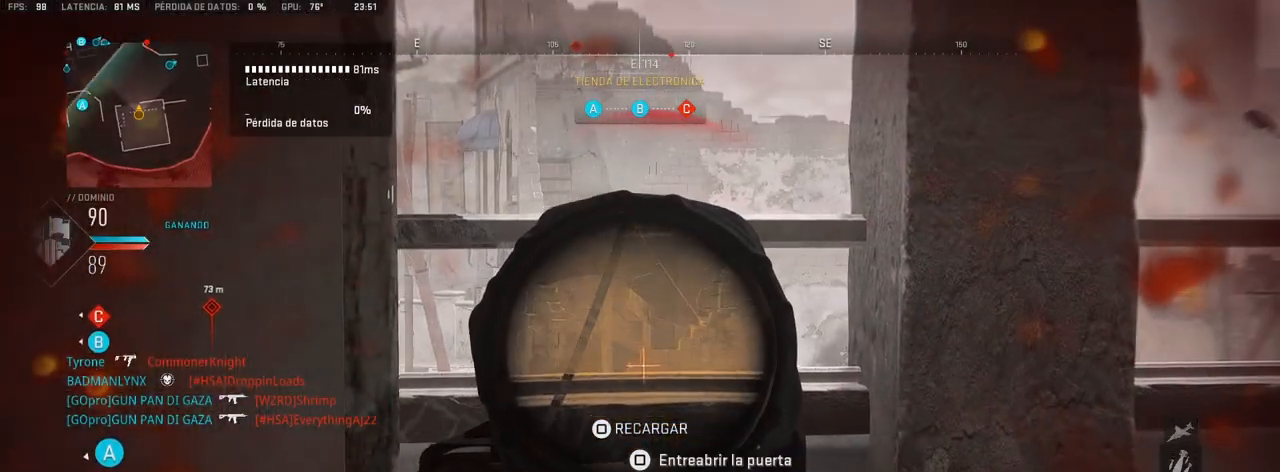
{"buttons": ["L1"], "left_stick": "up", "right_stick": "center", "events": []}
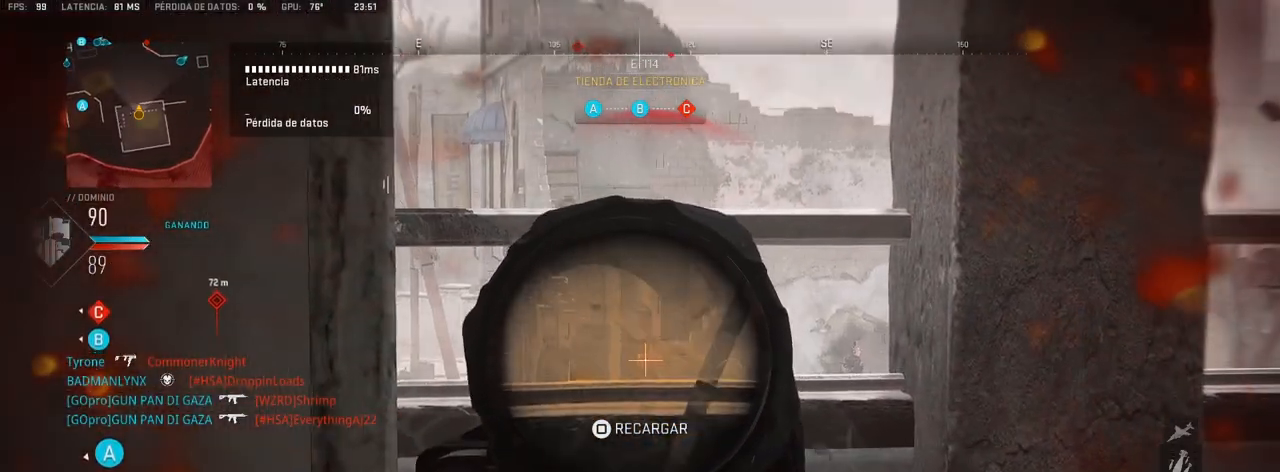
{"buttons": ["L1"], "left_stick": "up-left", "right_stick": "right", "events": [[17, "left_stick", "center"], [233, "left_stick", "up-left"], [350, "right_stick", "right"]]}
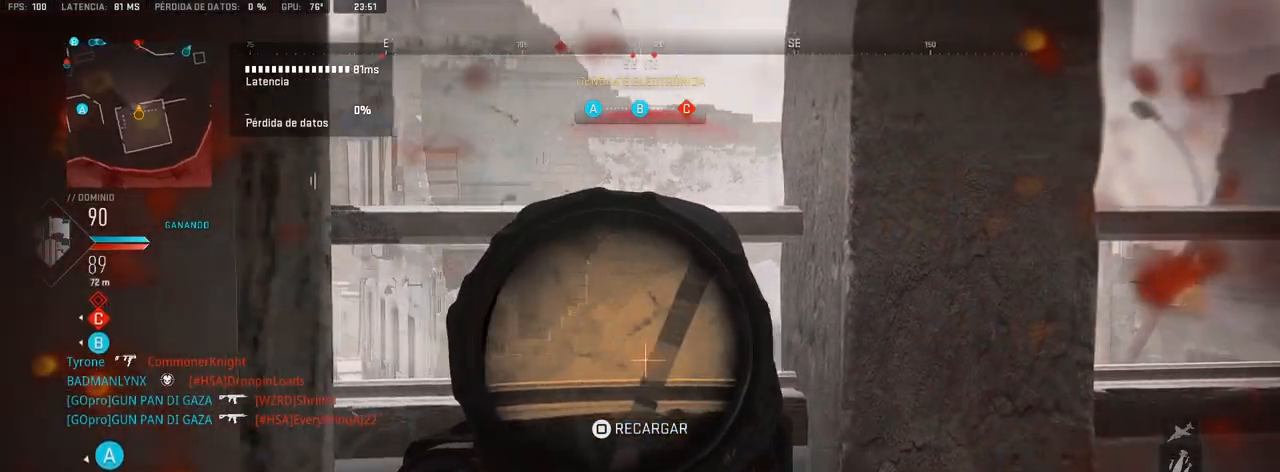
{"buttons": ["L1", "R1"], "left_stick": "up-left", "right_stick": "right", "events": [[500, "R1", "down"]]}
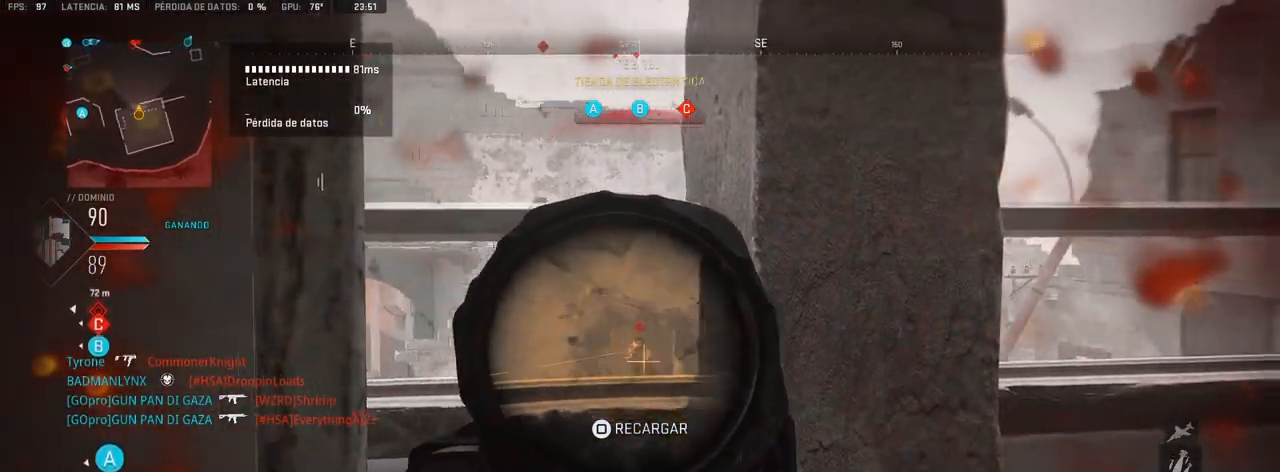
{"buttons": [], "left_stick": "center", "right_stick": "center", "events": [[17, "right_stick", "center"], [33, "left_stick", "center"], [50, "L1", "up"], [83, "R1", "up"], [150, "left_stick", "left"], [267, "left_stick", "down-left"], [433, "left_stick", "center"]]}
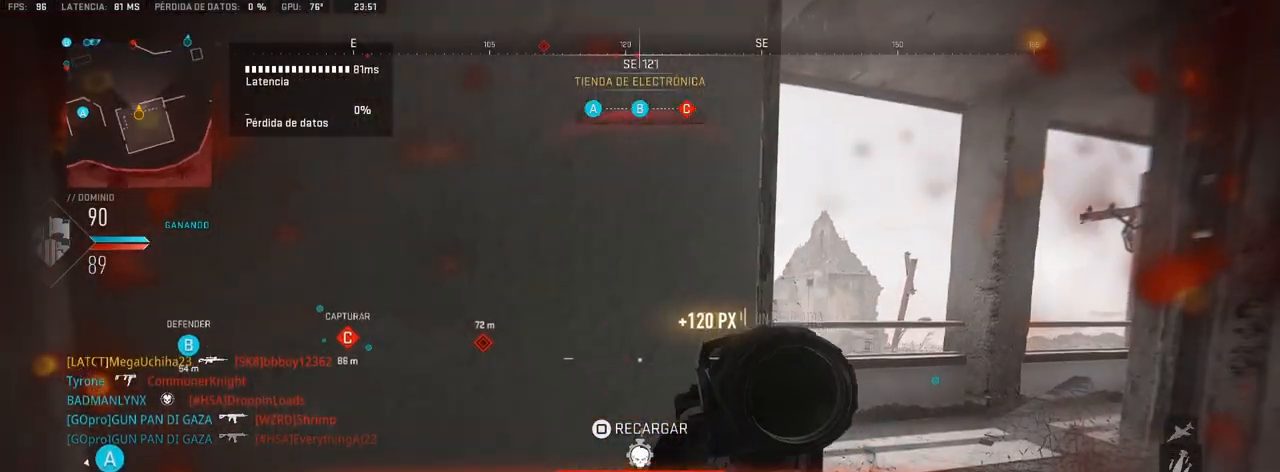
{"buttons": [], "left_stick": "left", "right_stick": "left", "events": [[50, "left_stick", "down-left"], [83, "SQUARE", "down"], [100, "left_stick", "left"], [133, "SQUARE", "up"], [433, "right_stick", "left"]]}
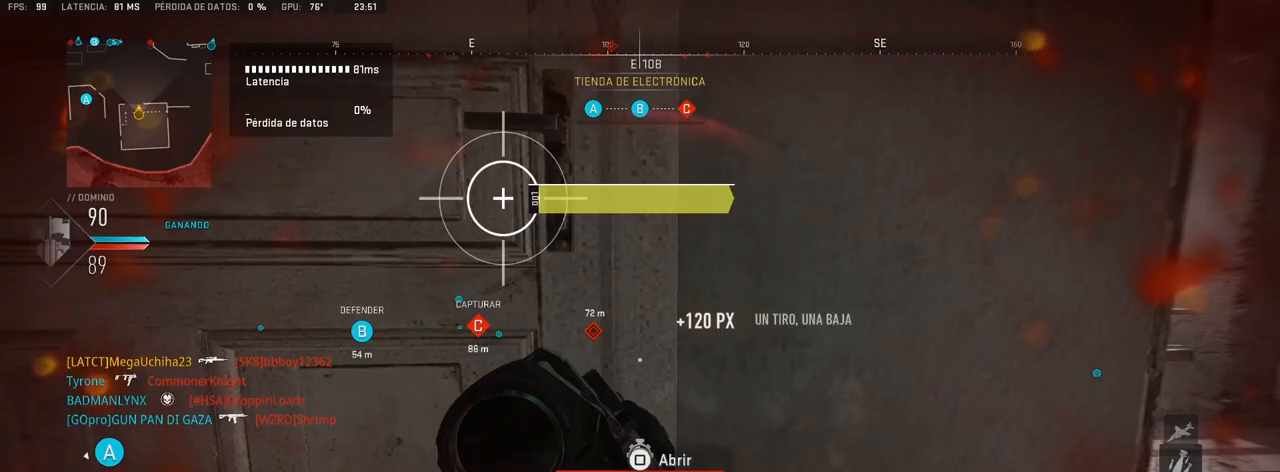
{"buttons": [], "left_stick": "left", "right_stick": "right", "events": [[117, "right_stick", "center"], [200, "CROSS", "down"], [333, "CROSS", "up"], [367, "right_stick", "right"]]}
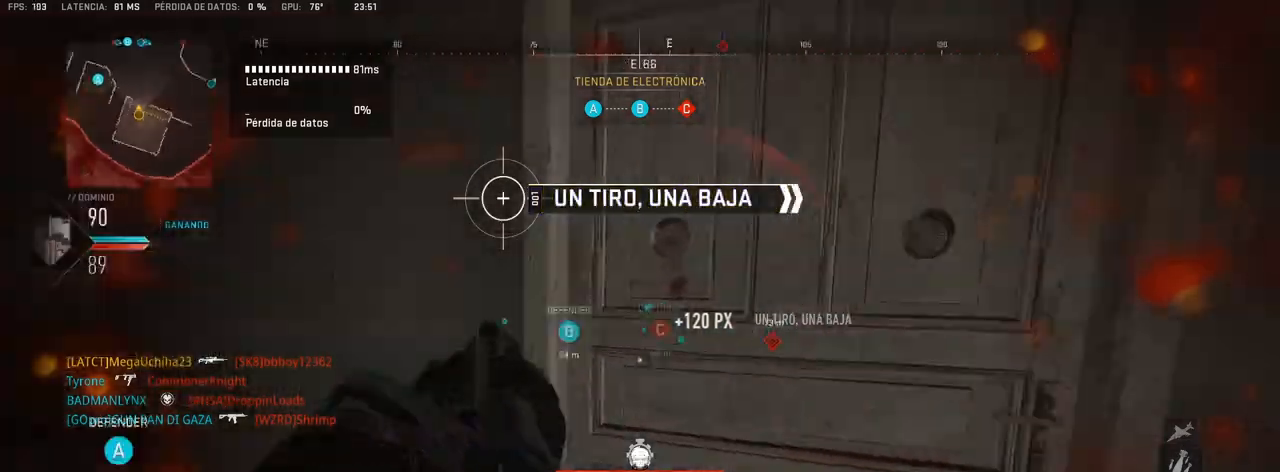
{"buttons": [], "left_stick": "up-right", "right_stick": "center", "events": [[50, "left_stick", "right"], [50, "right_stick", "center"], [233, "R3", "down"], [317, "R3", "up"], [350, "left_stick", "up-right"]]}
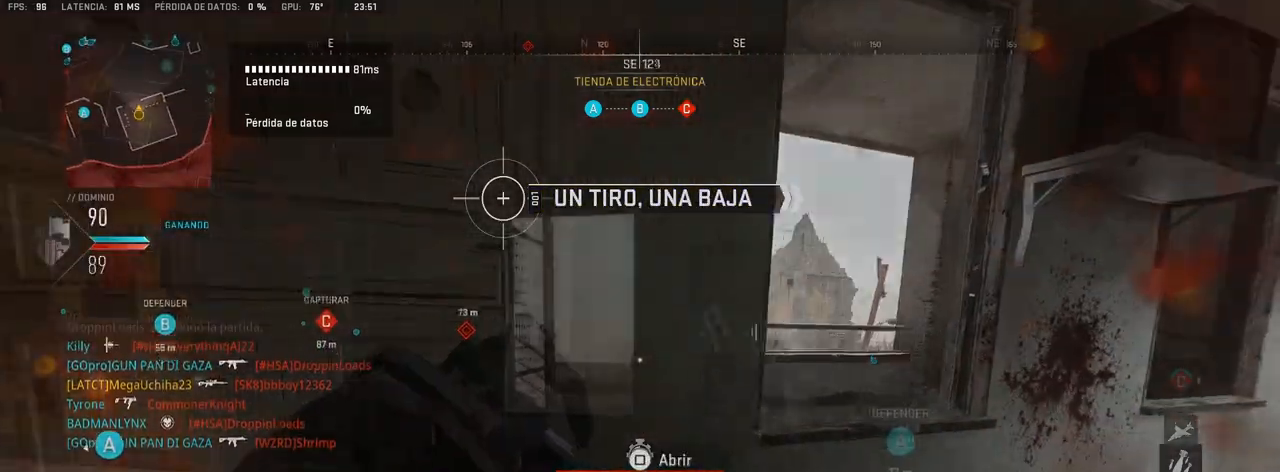
{"buttons": ["CIRCLE", "L1"], "left_stick": "up", "right_stick": "center", "events": [[67, "L1", "down"], [283, "left_stick", "up"], [400, "CIRCLE", "down"]]}
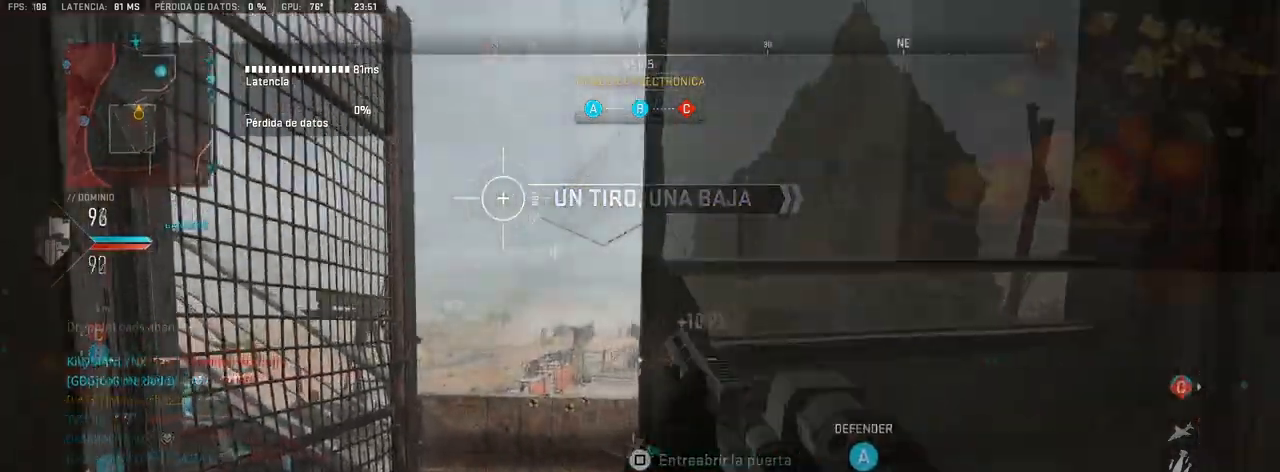
{"buttons": ["L1"], "left_stick": "center", "right_stick": "center", "events": [[33, "CIRCLE", "up"], [350, "left_stick", "center"], [383, "right_stick", "right"], [450, "right_stick", "center"]]}
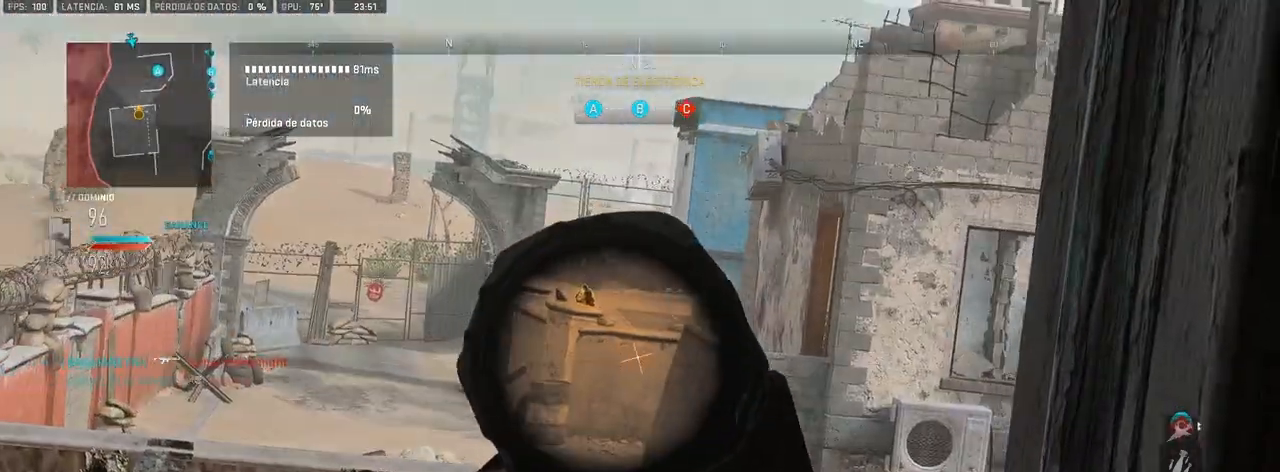
{"buttons": [], "left_stick": "right", "right_stick": "center", "events": [[17, "right_stick", "up-left"], [367, "R1", "down"], [400, "right_stick", "center"], [433, "L1", "up"], [433, "left_stick", "right"], [450, "R1", "up"]]}
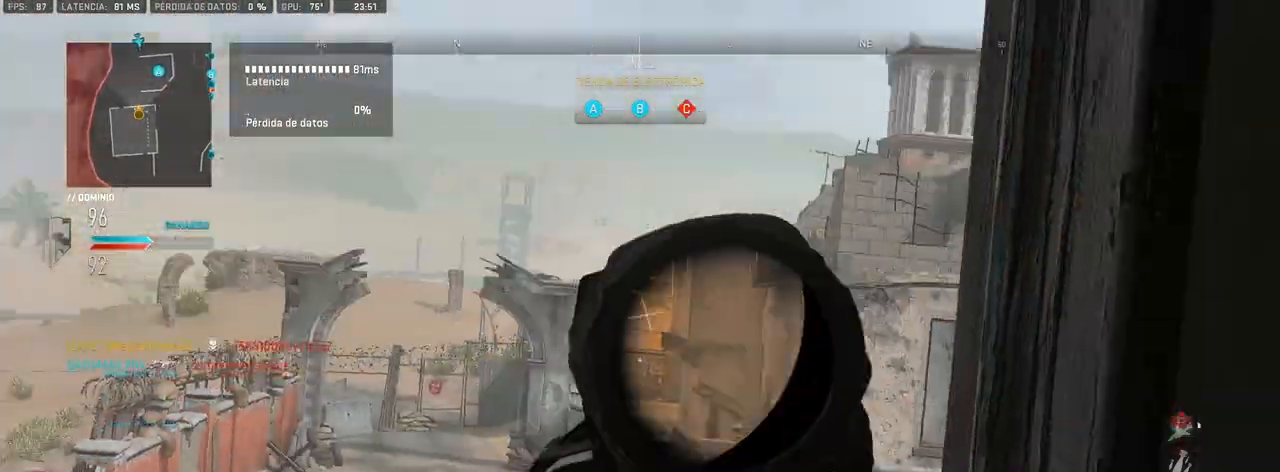
{"buttons": [], "left_stick": "right", "right_stick": "right", "events": [[33, "R3", "down"], [200, "R3", "up"], [467, "right_stick", "right"]]}
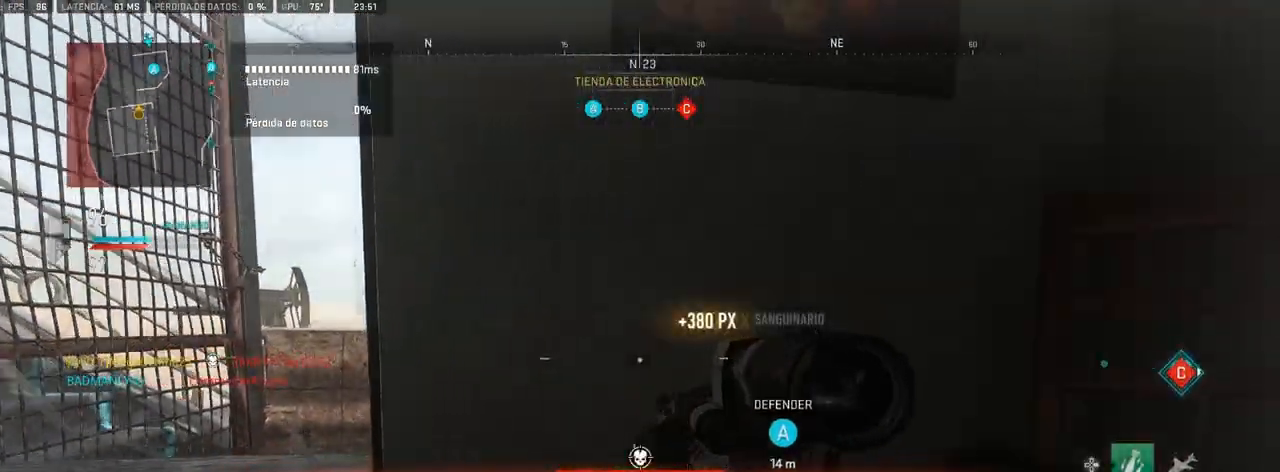
{"buttons": [], "left_stick": "up-right", "right_stick": "right", "events": [[83, "CROSS", "down"], [150, "left_stick", "up-right"], [200, "CROSS", "up"], [200, "right_stick", "center"], [400, "right_stick", "right"]]}
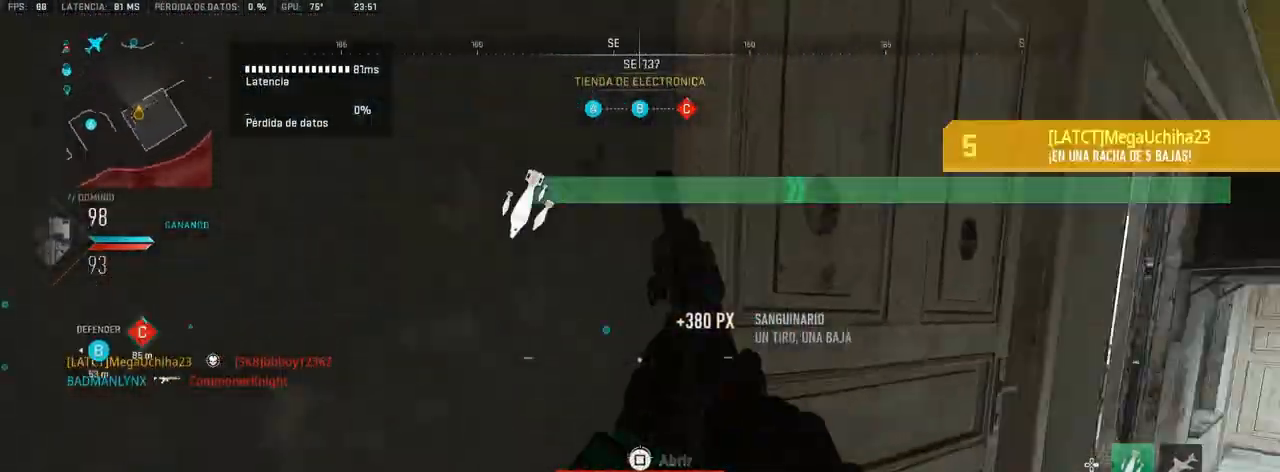
{"buttons": [], "left_stick": "up-right", "right_stick": "left", "events": [[50, "right_stick", "center"], [233, "right_stick", "right"], [367, "right_stick", "center"], [483, "right_stick", "left"]]}
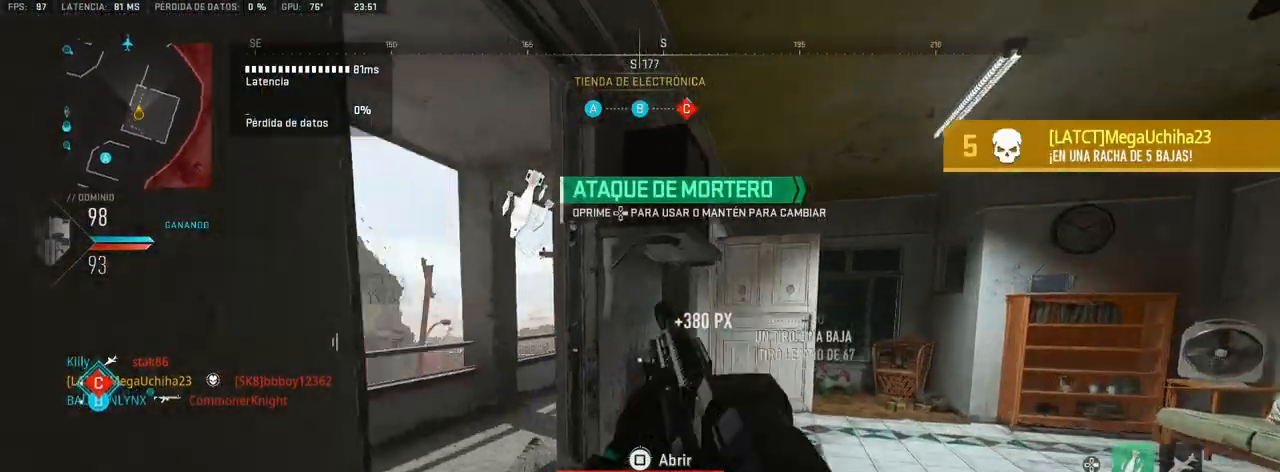
{"buttons": ["L1"], "left_stick": "left", "right_stick": "center", "events": [[183, "right_stick", "center"], [250, "left_stick", "center"], [350, "right_stick", "left"], [417, "left_stick", "left"], [417, "right_stick", "center"], [483, "L1", "down"]]}
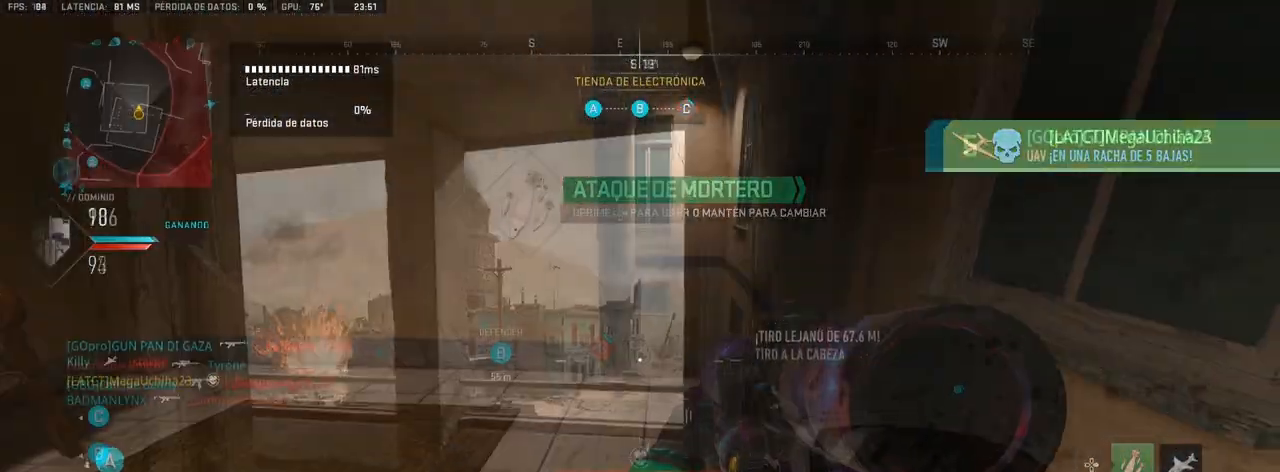
{"buttons": ["L1"], "left_stick": "center", "right_stick": "center", "events": [[50, "R3", "down"], [67, "left_stick", "center"], [133, "R3", "up"]]}
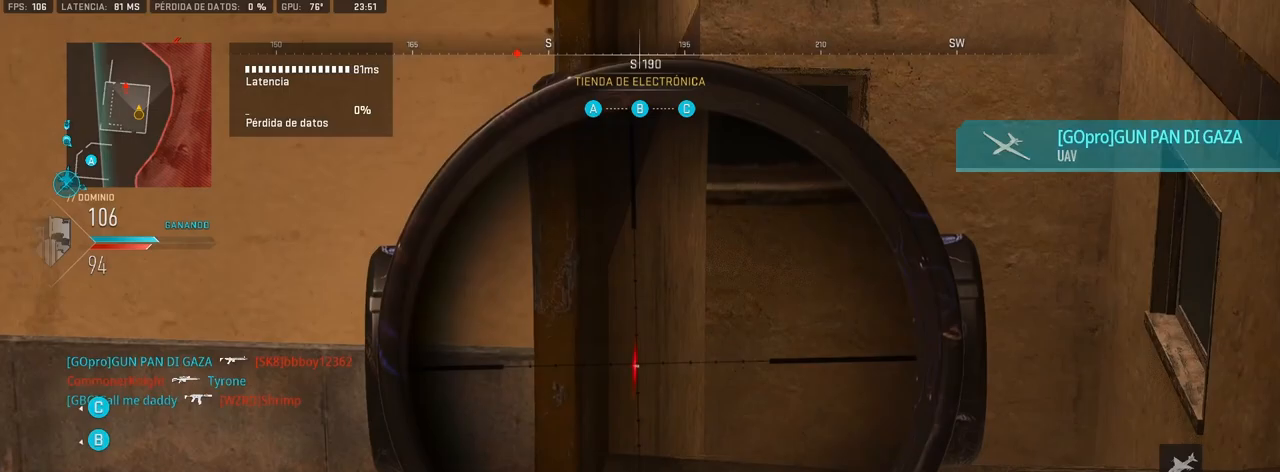
{"buttons": ["L1"], "left_stick": "left", "right_stick": "center", "events": [[383, "left_stick", "left"]]}
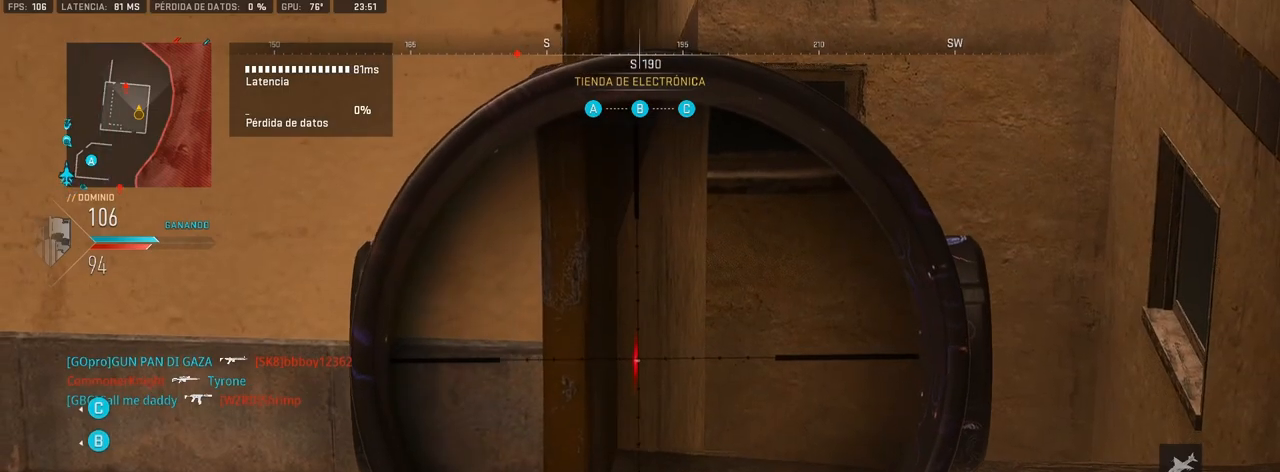
{"buttons": ["L1"], "left_stick": "left", "right_stick": "center", "events": [[233, "right_stick", "down-right"], [500, "right_stick", "center"]]}
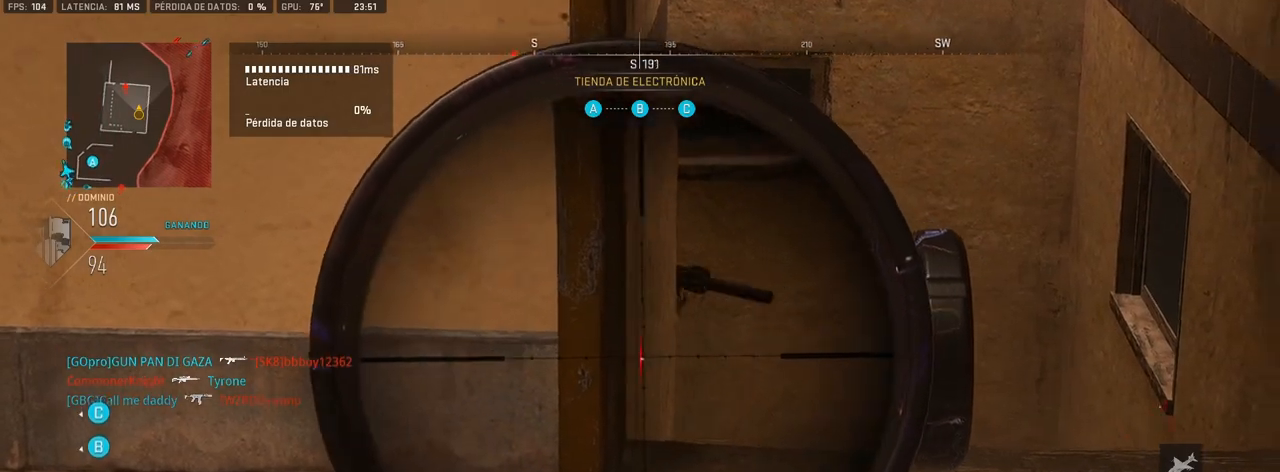
{"buttons": [], "left_stick": "up-left", "right_stick": "down", "events": [[217, "right_stick", "right"], [267, "left_stick", "up-right"], [367, "R1", "down"], [367, "right_stick", "up-right"], [417, "left_stick", "up-left"], [467, "L1", "up"], [467, "R1", "up"], [500, "right_stick", "down"]]}
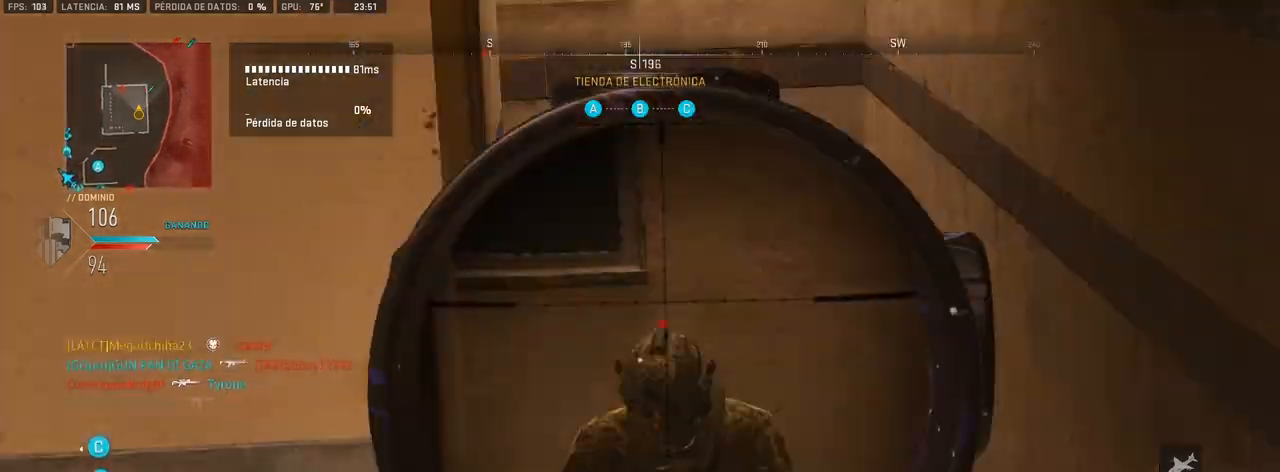
{"buttons": [], "left_stick": "up", "right_stick": "center", "events": [[33, "CROSS", "down"], [67, "left_stick", "up"], [100, "right_stick", "left"], [150, "CROSS", "up"], [317, "right_stick", "center"]]}
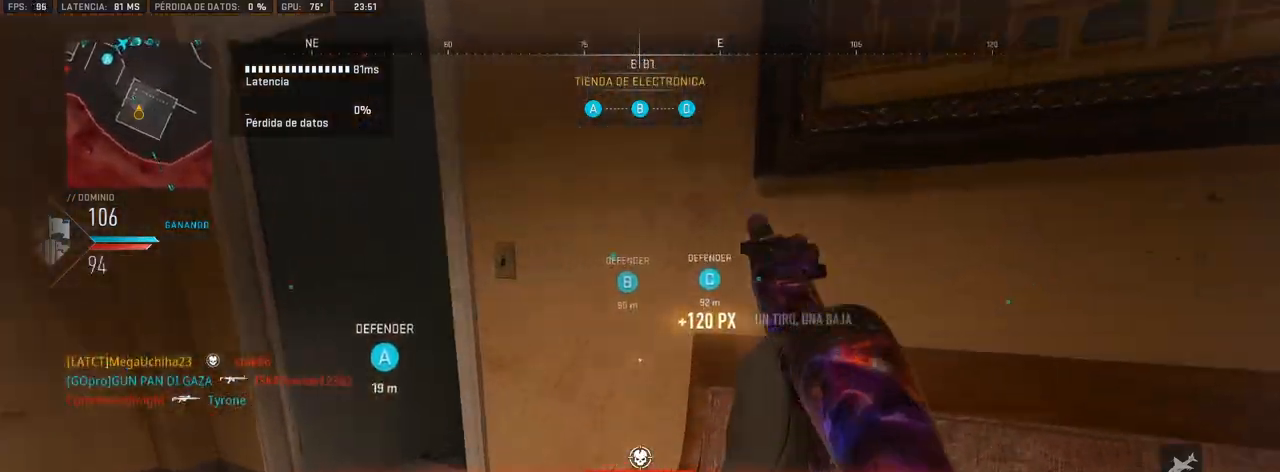
{"buttons": [], "left_stick": "up", "right_stick": "right", "events": [[117, "left_stick", "up-left"], [200, "TRIANGLE", "down"], [250, "left_stick", "up"], [267, "TRIANGLE", "up"], [433, "right_stick", "right"]]}
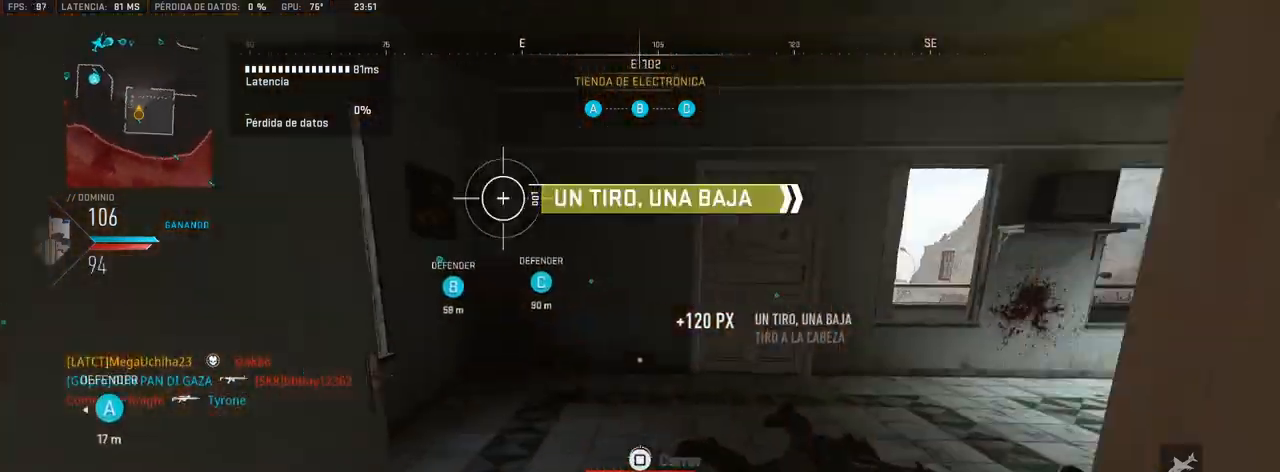
{"buttons": [], "left_stick": "up-right", "right_stick": "center", "events": [[33, "right_stick", "center"], [67, "left_stick", "up-right"]]}
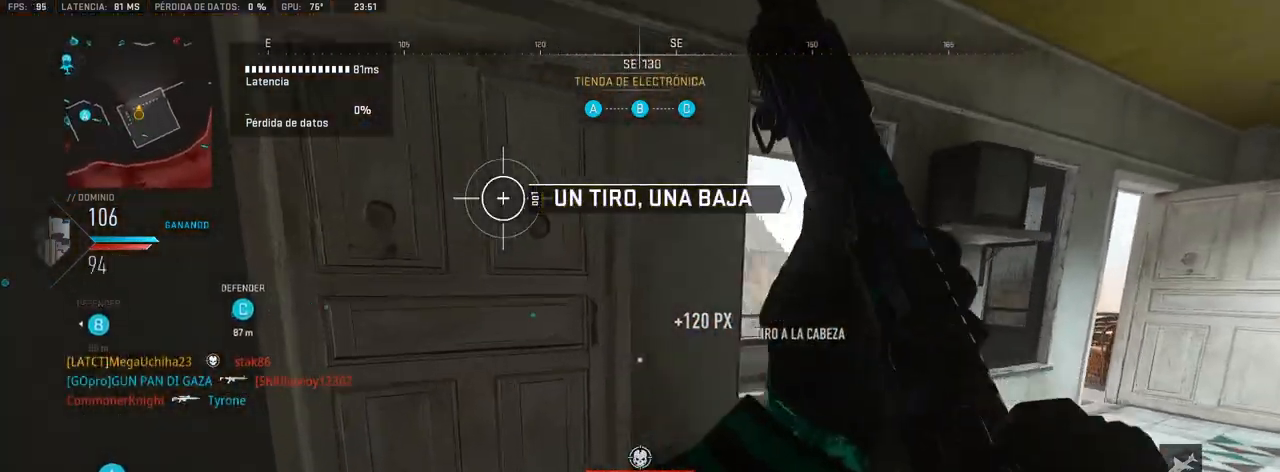
{"buttons": [], "left_stick": "right", "right_stick": "center", "events": [[150, "right_stick", "left"], [233, "right_stick", "center"], [250, "left_stick", "center"], [267, "R3", "down"], [333, "R3", "up"], [350, "left_stick", "right"], [417, "right_stick", "up-left"], [467, "right_stick", "center"]]}
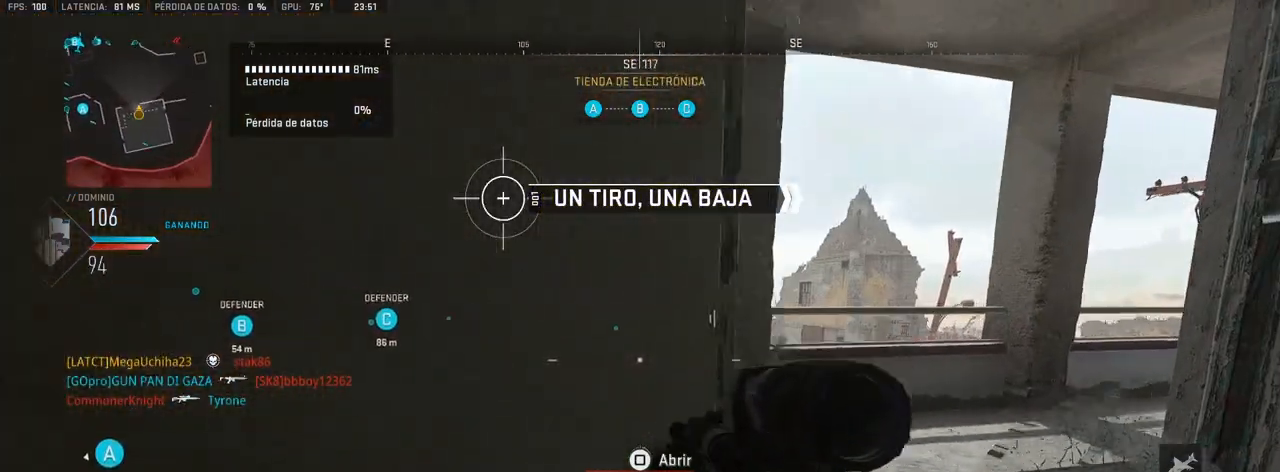
{"buttons": ["L1"], "left_stick": "center", "right_stick": "center", "events": [[133, "left_stick", "up-right"], [283, "left_stick", "center"], [317, "right_stick", "up-left"], [350, "L1", "down"], [400, "right_stick", "center"]]}